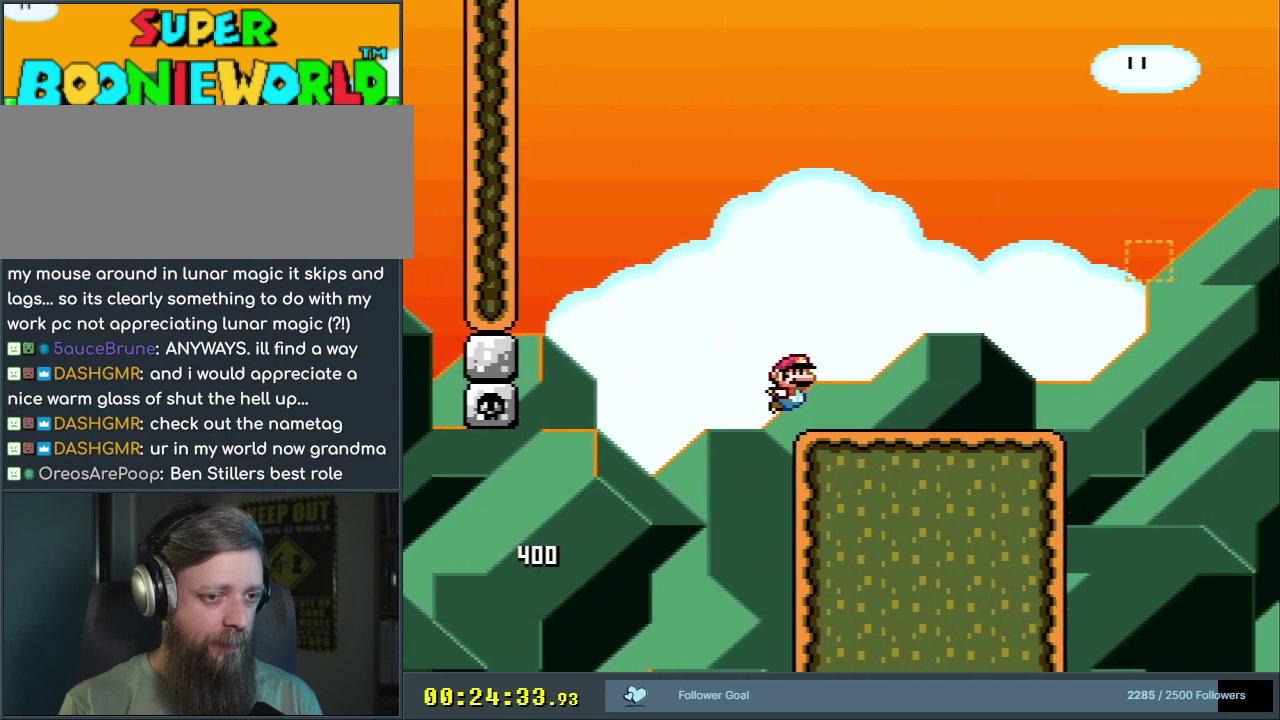
Gameplay with a controller (Nintendo layout); each line is a JSON object with the inputs held at the frame after it (dt_ms = milliseconds from this image to that frame). "events" lists button and stick changes between this image and that frame as [ms after this image, input, new state], when the widget could be followed in between. Not read: L3 R3.
{"dt_ms": 400, "buttons": ["B", "Y", "DPAD_RIGHT"], "events": [[117, "B", "up"], [350, "B", "down"]]}
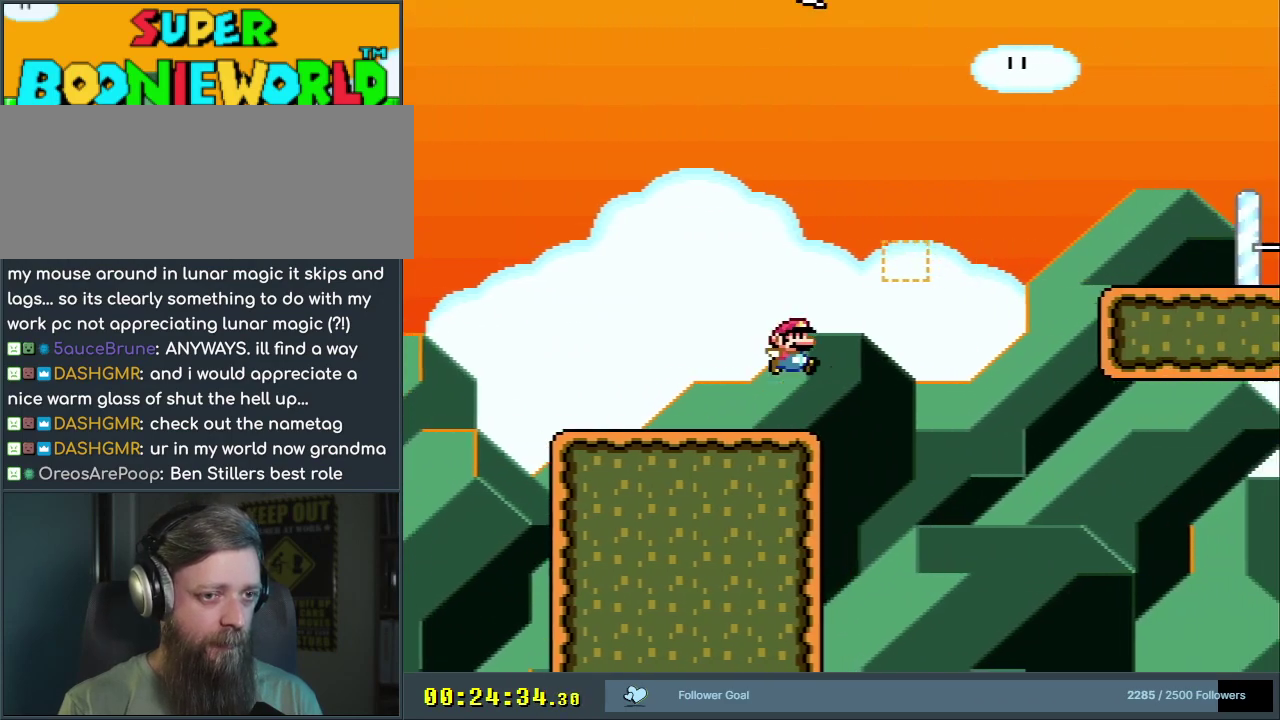
{"dt_ms": 600, "buttons": ["Y", "DPAD_RIGHT"], "events": [[400, "B", "up"]]}
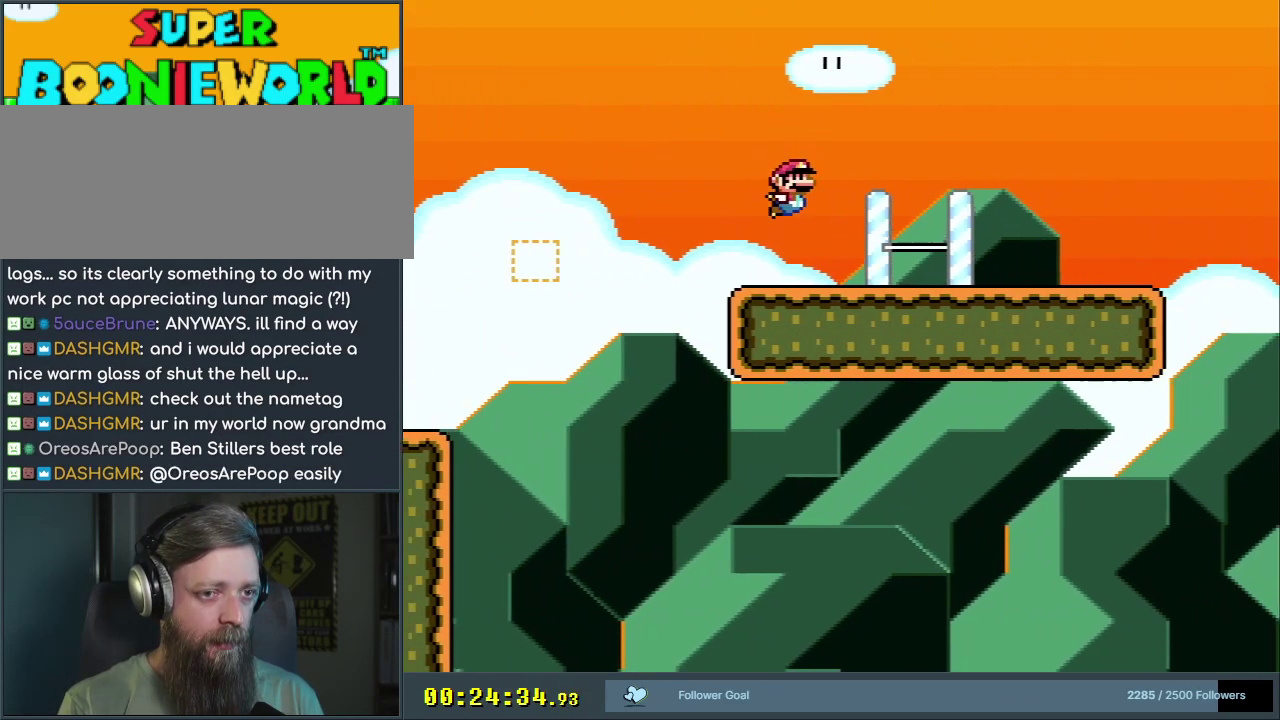
{"dt_ms": 600, "buttons": ["Y", "DPAD_RIGHT"], "events": [[483, "B", "down"], [567, "B", "up"]]}
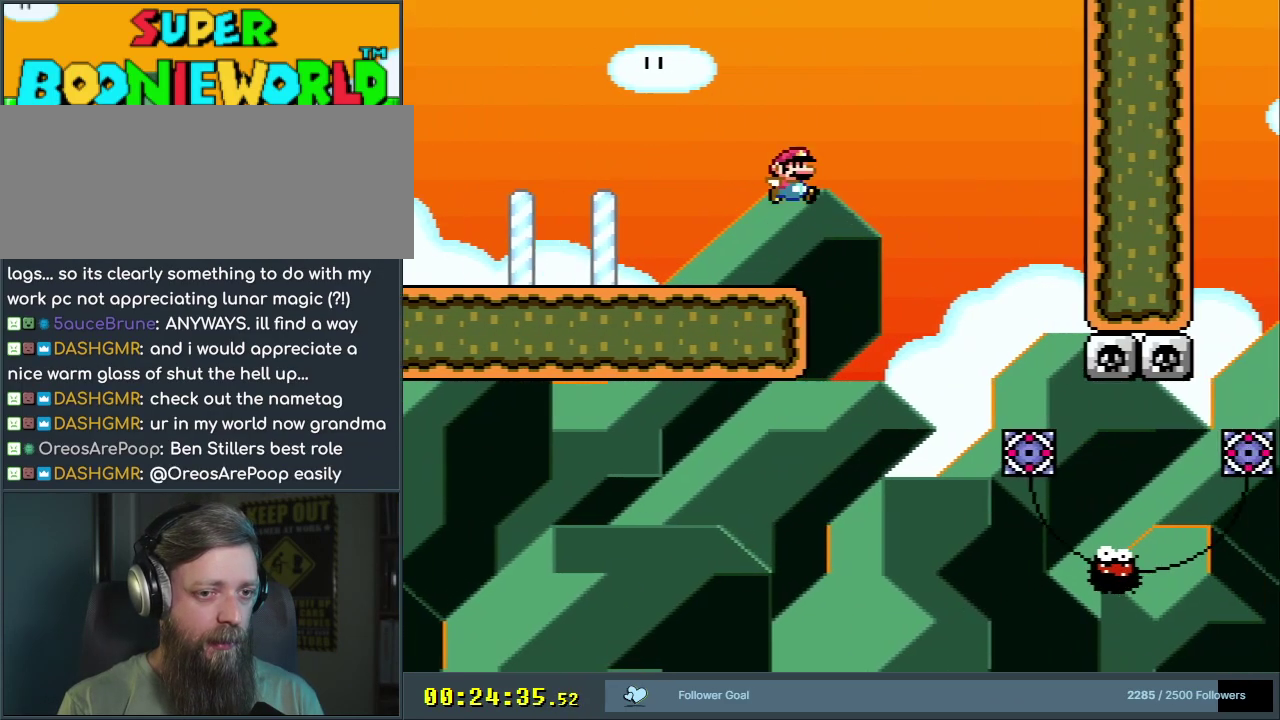
{"dt_ms": 600, "buttons": ["X"], "events": [[17, "DPAD_RIGHT", "up"], [33, "B", "down"], [83, "DPAD_LEFT", "down"], [500, "X", "down"], [550, "DPAD_LEFT", "up"], [583, "B", "up"], [583, "Y", "up"]]}
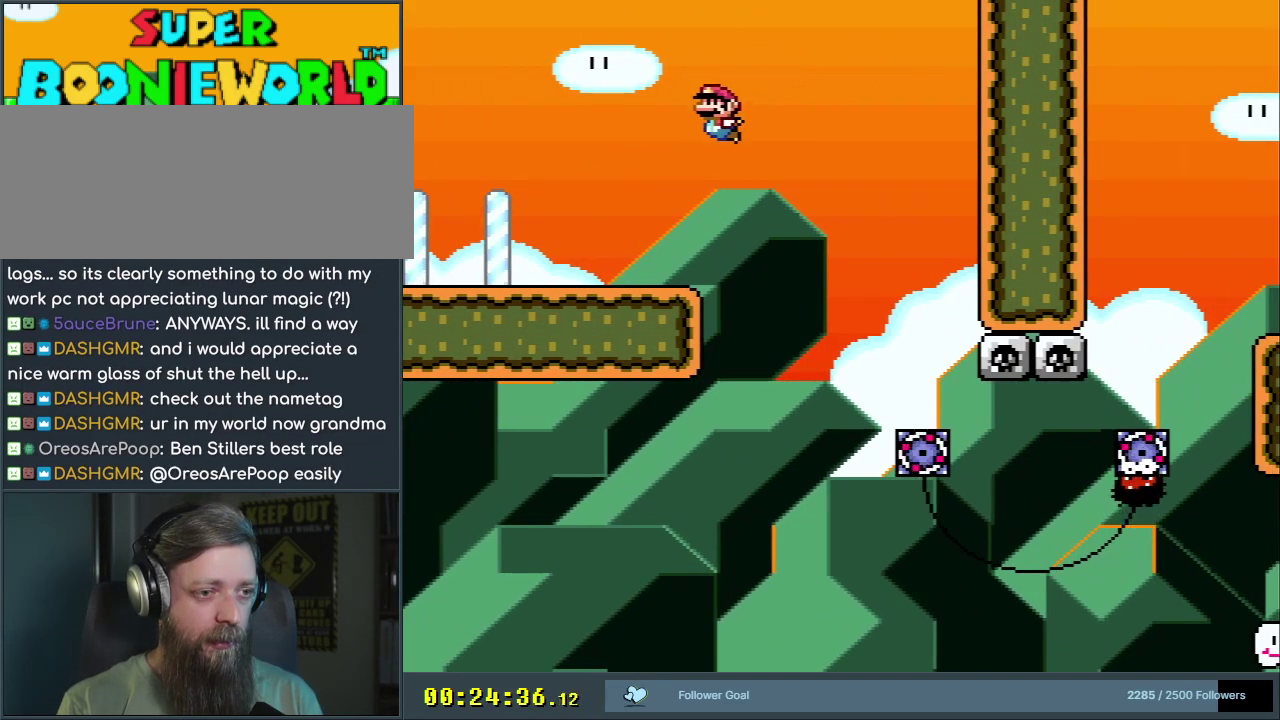
{"dt_ms": 300, "buttons": ["A", "X", "DPAD_RIGHT"], "events": [[83, "DPAD_RIGHT", "down"], [217, "A", "down"]]}
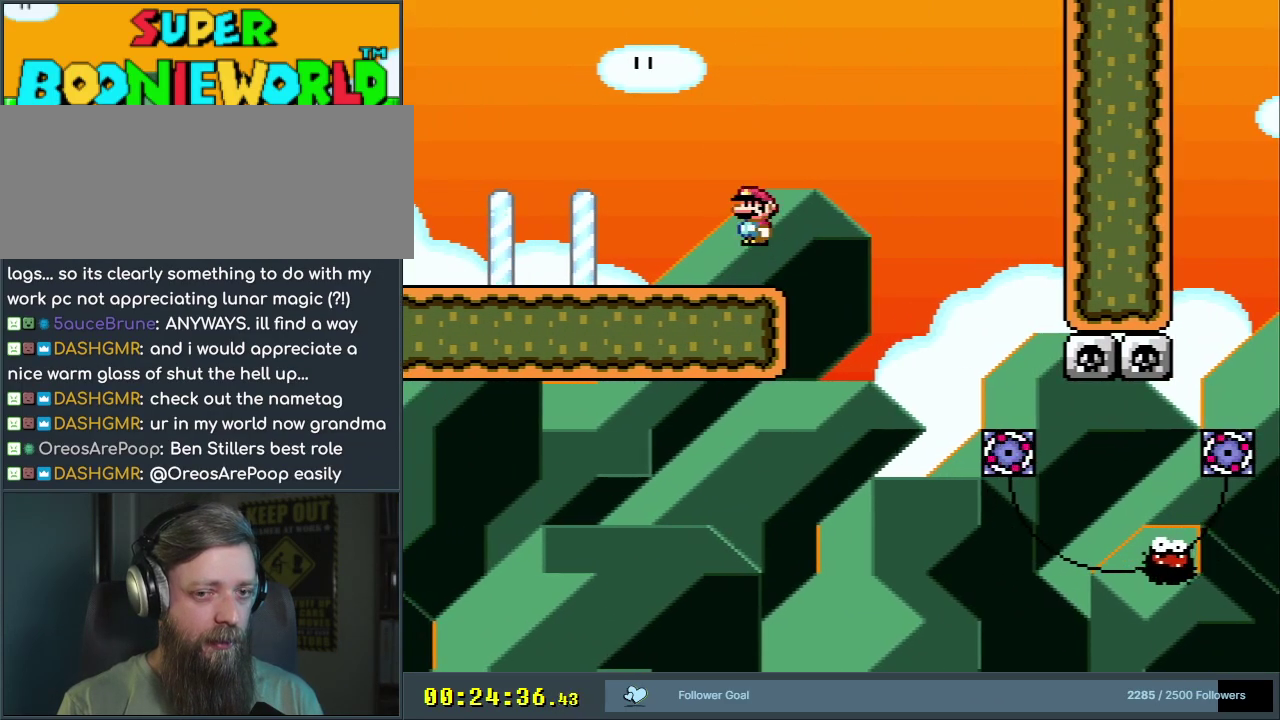
{"dt_ms": 300, "buttons": ["A", "X", "DPAD_RIGHT"], "events": [[33, "A", "up"], [267, "A", "down"]]}
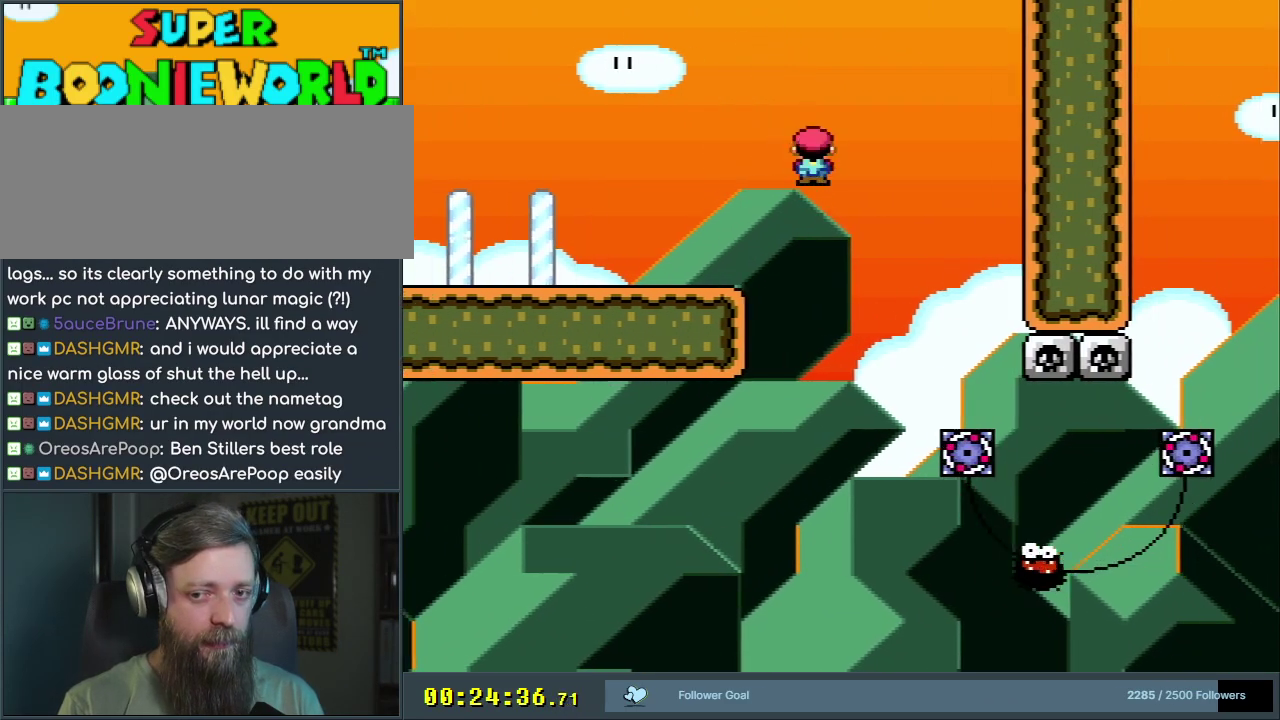
{"dt_ms": 300, "buttons": ["X", "DPAD_LEFT"], "events": [[17, "DPAD_RIGHT", "up"], [200, "A", "up"], [300, "DPAD_LEFT", "down"]]}
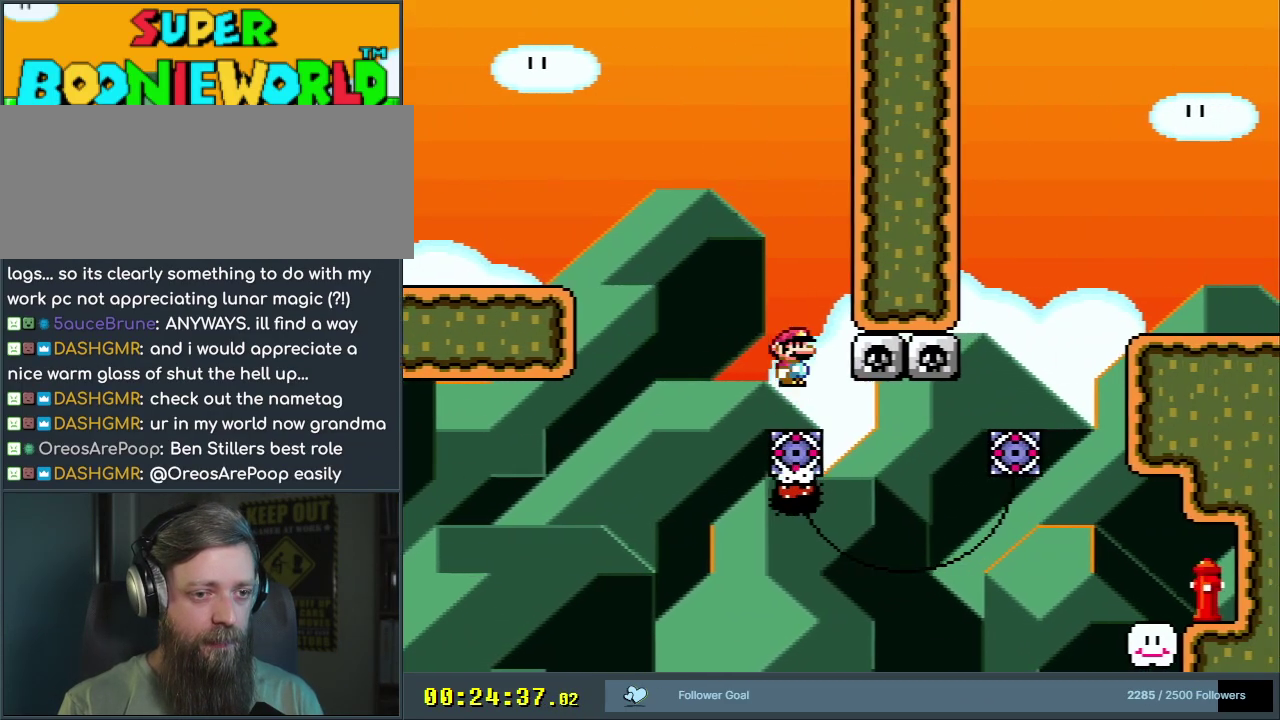
{"dt_ms": 400, "buttons": ["X", "DPAD_RIGHT"], "events": [[150, "DPAD_LEFT", "up"], [317, "DPAD_RIGHT", "down"]]}
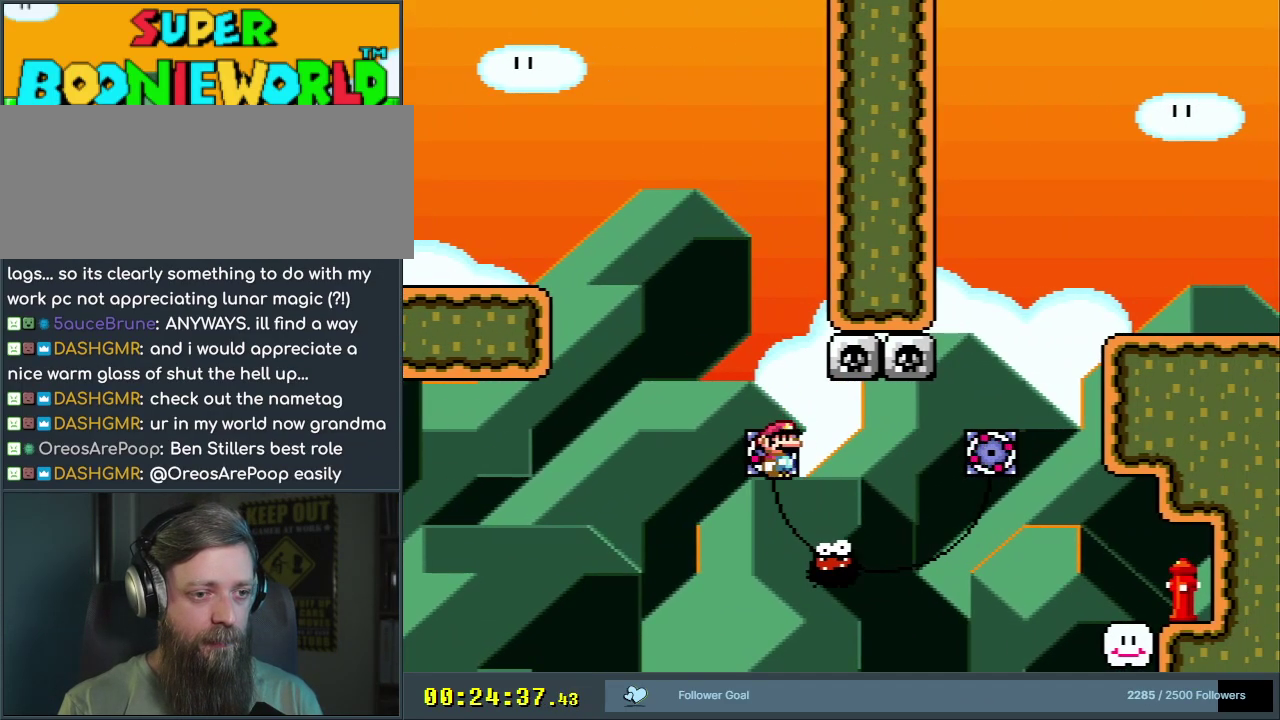
{"dt_ms": 300, "buttons": [], "events": [[217, "DPAD_RIGHT", "up"], [267, "X", "up"]]}
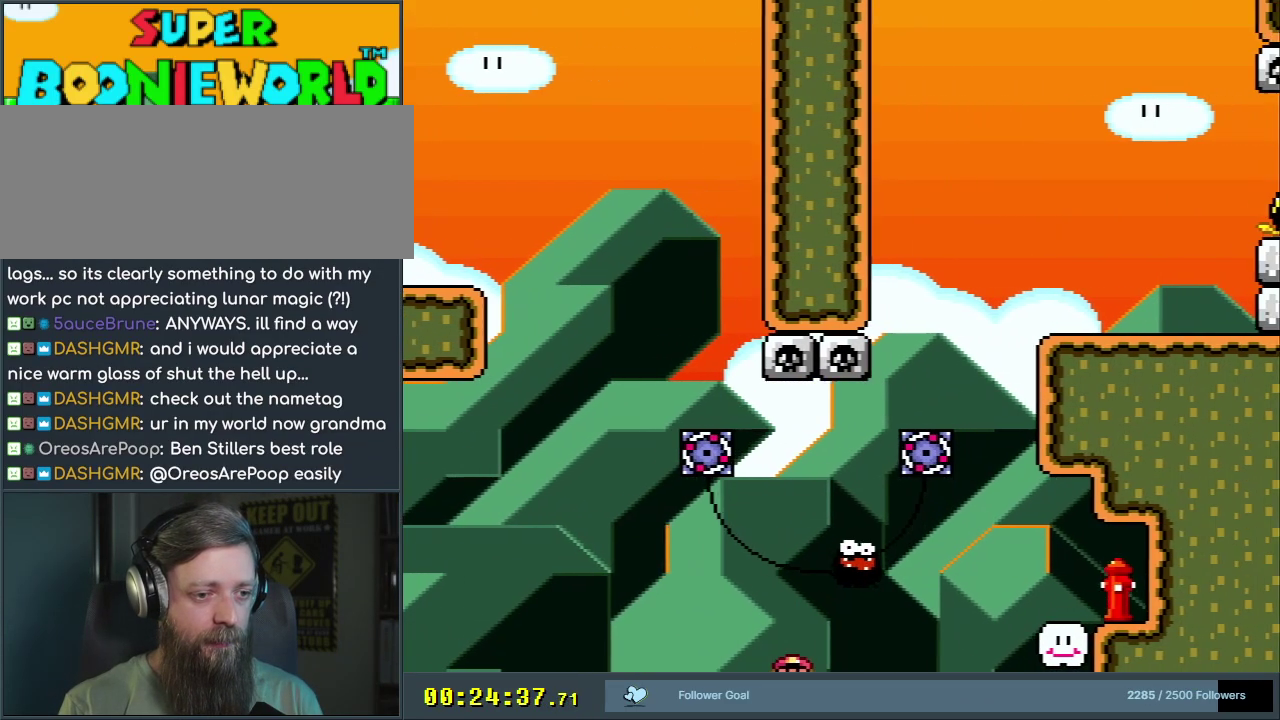
{"dt_ms": 800, "buttons": ["B", "Y"], "events": [[333, "A", "down"], [417, "A", "up"], [483, "A", "down"], [567, "A", "up"], [617, "DPAD_DOWN", "down"], [717, "DPAD_DOWN", "up"], [767, "B", "down"], [767, "Y", "down"]]}
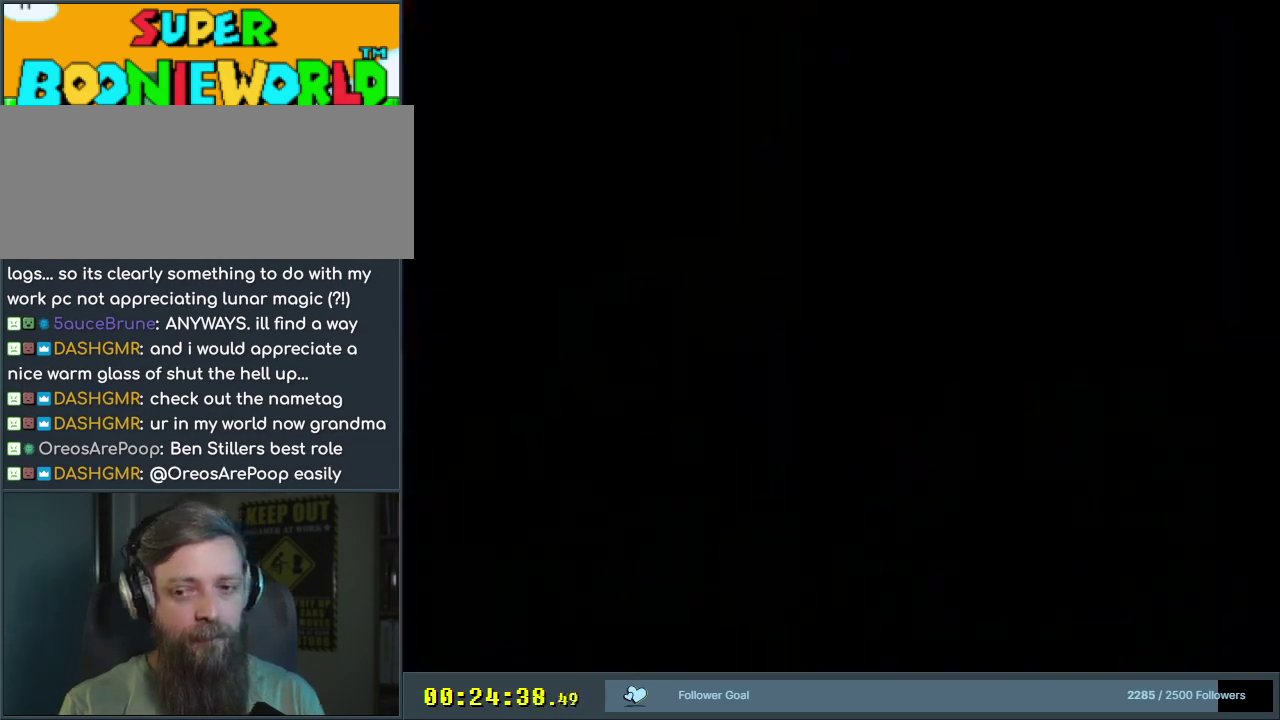
{"dt_ms": 600, "buttons": ["X", "DPAD_RIGHT"], "events": [[183, "B", "up"], [183, "DPAD_RIGHT", "down"], [183, "X", "down"], [183, "Y", "up"], [233, "DPAD_RIGHT", "up"], [600, "DPAD_RIGHT", "down"]]}
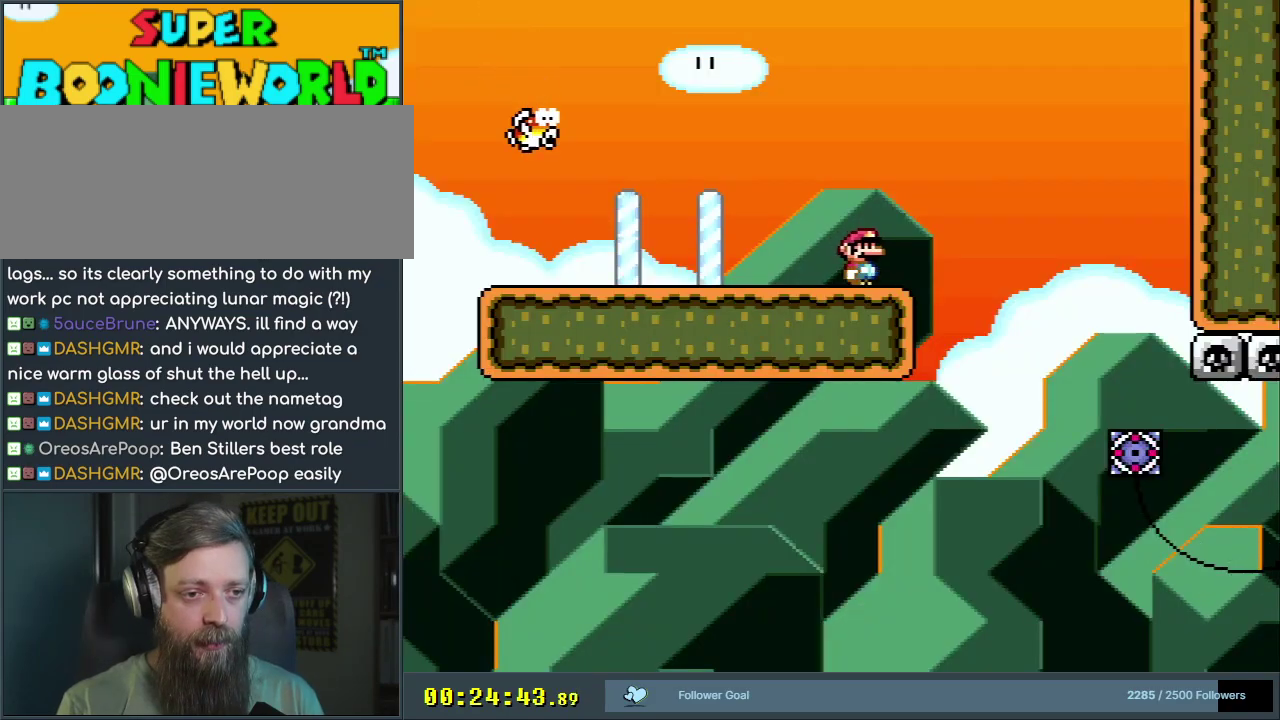
{"dt_ms": 500, "buttons": ["A", "X", "DPAD_RIGHT"], "events": [[183, "A", "down"], [283, "A", "up"], [433, "A", "down"]]}
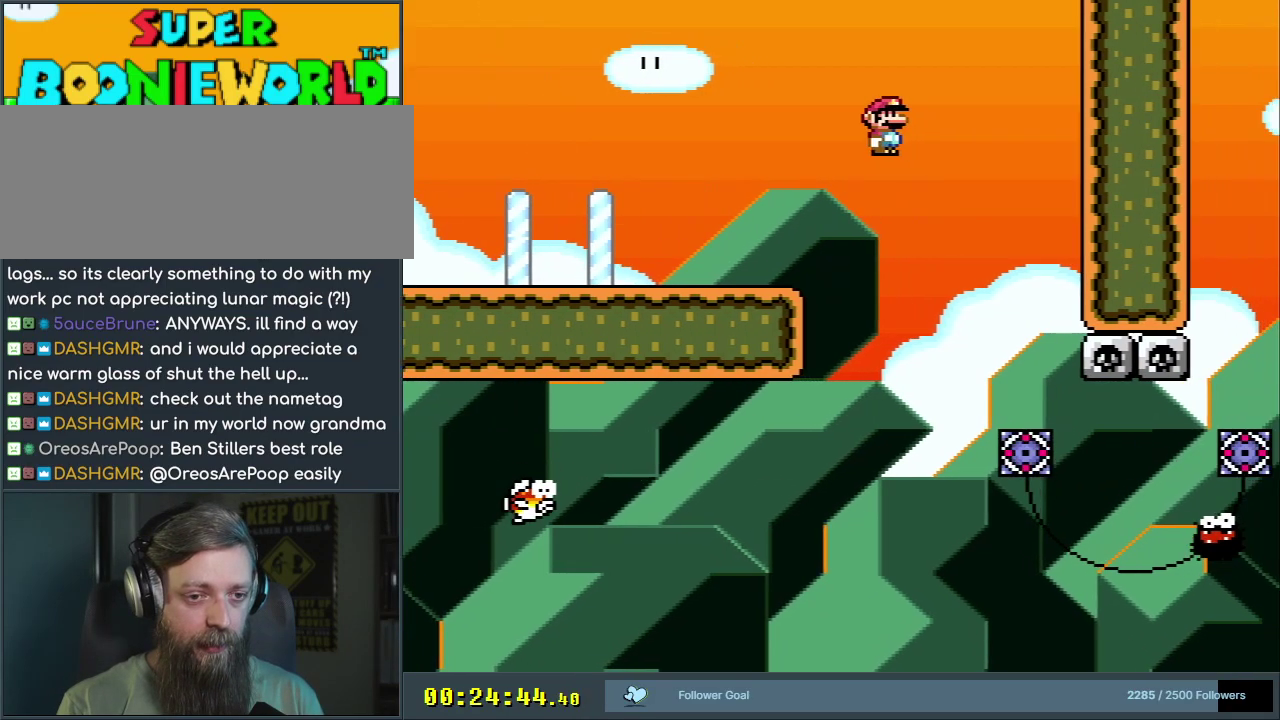
{"dt_ms": 500, "buttons": ["A", "X", "DPAD_RIGHT"], "events": [[67, "DPAD_RIGHT", "up"], [250, "DPAD_LEFT", "down"], [383, "DPAD_LEFT", "up"], [467, "DPAD_RIGHT", "down"]]}
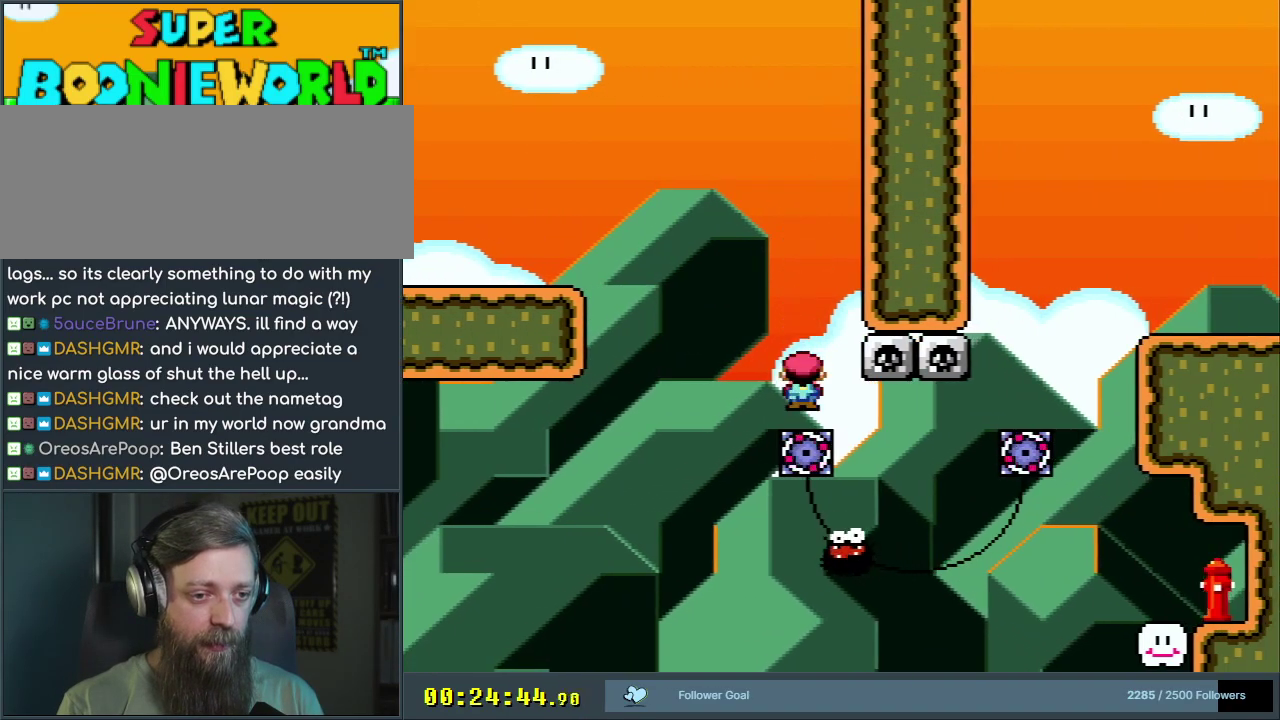
{"dt_ms": 300, "buttons": ["X"], "events": [[33, "A", "up"], [50, "DPAD_RIGHT", "up"]]}
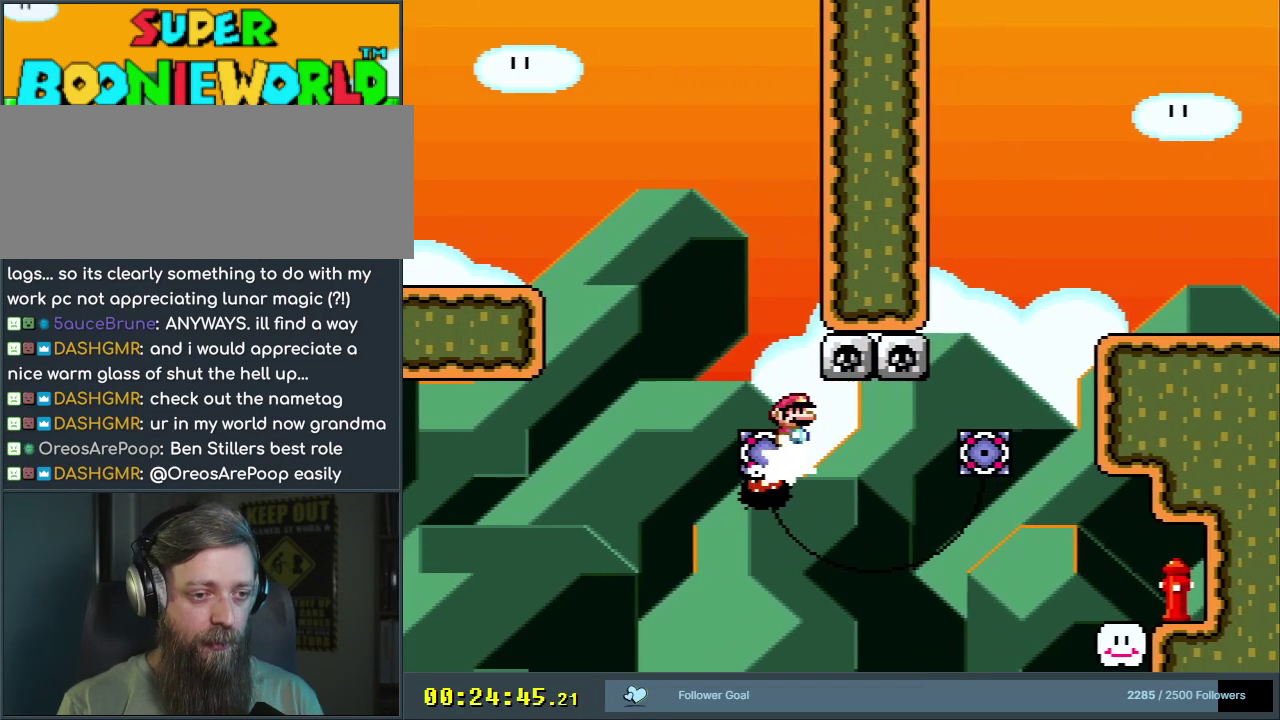
{"dt_ms": 300, "buttons": ["X"], "events": [[100, "DPAD_RIGHT", "down"], [217, "DPAD_RIGHT", "up"]]}
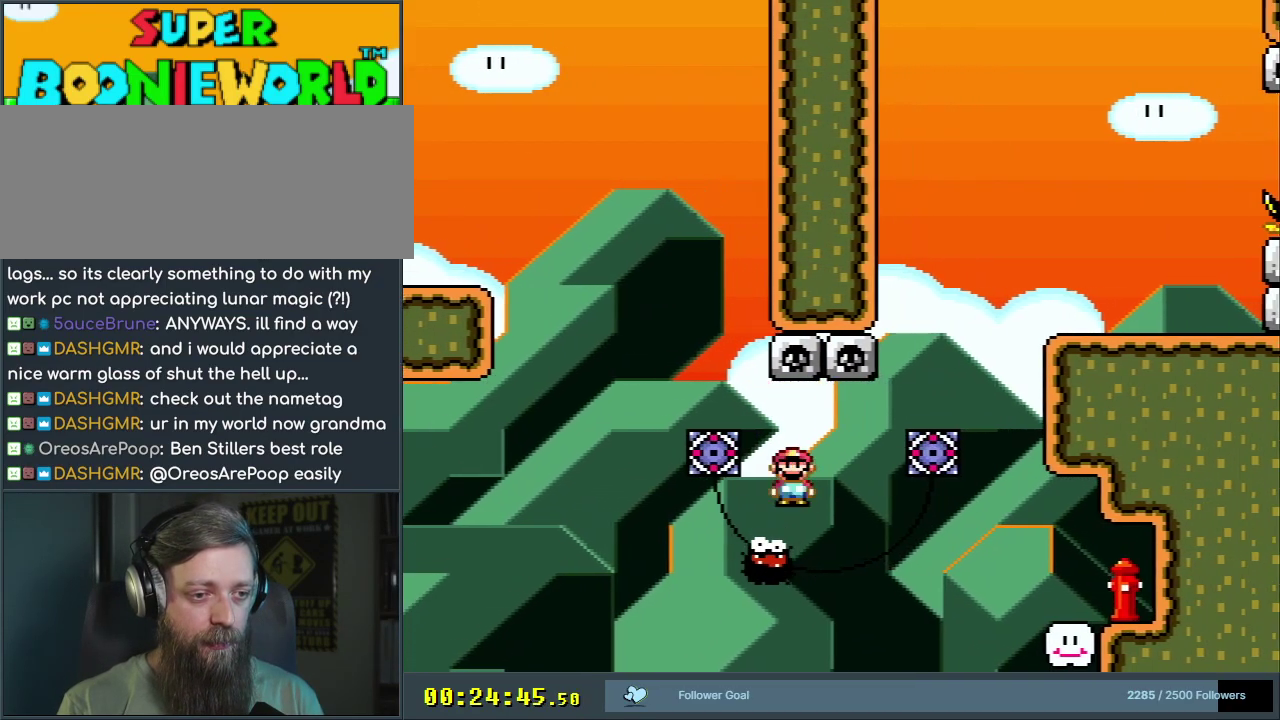
{"dt_ms": 700, "buttons": ["X", "DPAD_RIGHT"], "events": [[317, "DPAD_RIGHT", "down"]]}
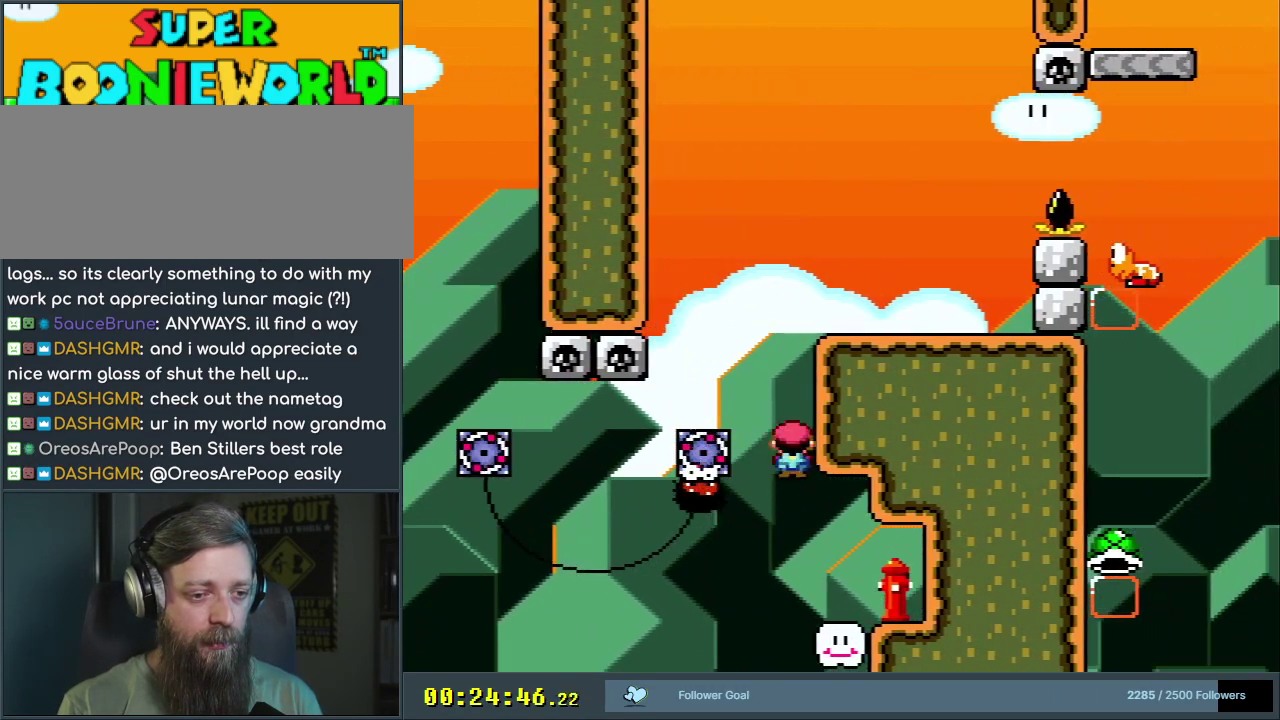
{"dt_ms": 700, "buttons": ["A"], "events": [[483, "A", "down"], [533, "DPAD_RIGHT", "up"], [683, "X", "up"]]}
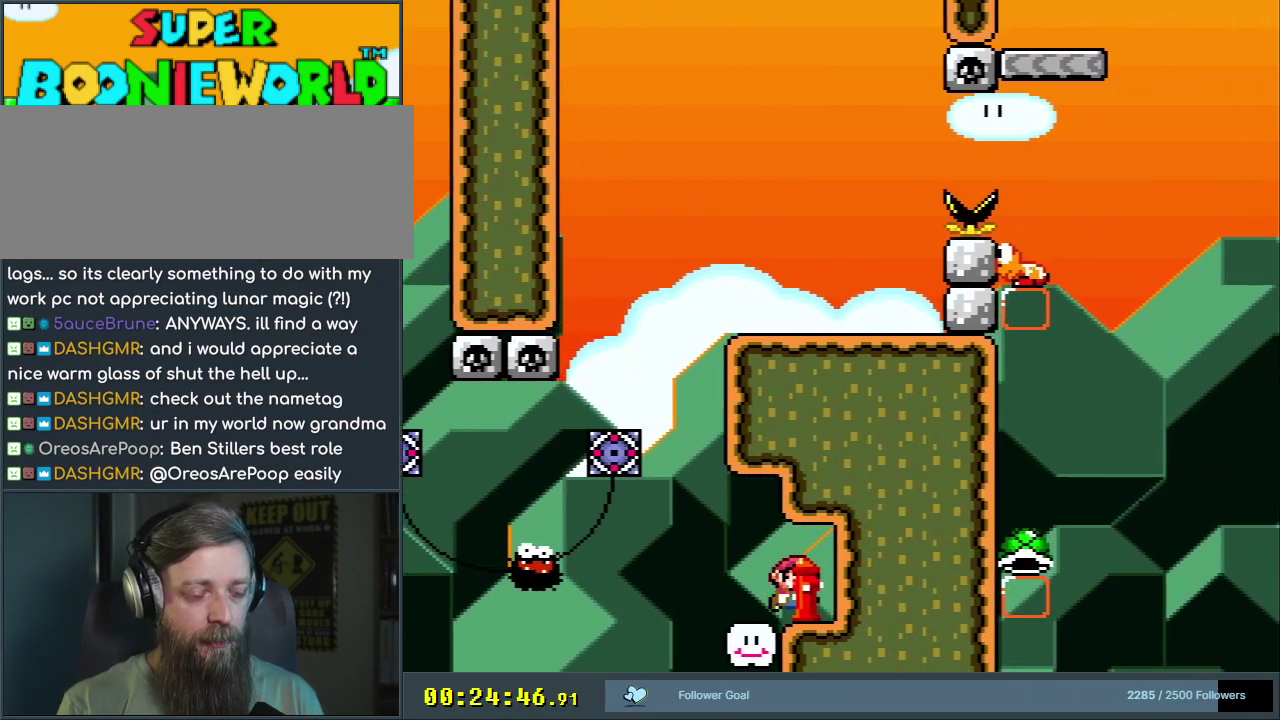
{"dt_ms": 400, "buttons": ["DPAD_DOWN"], "events": [[33, "A", "up"], [133, "A", "down"], [167, "X", "down"], [283, "DPAD_DOWN", "down"], [317, "A", "up"], [317, "X", "up"]]}
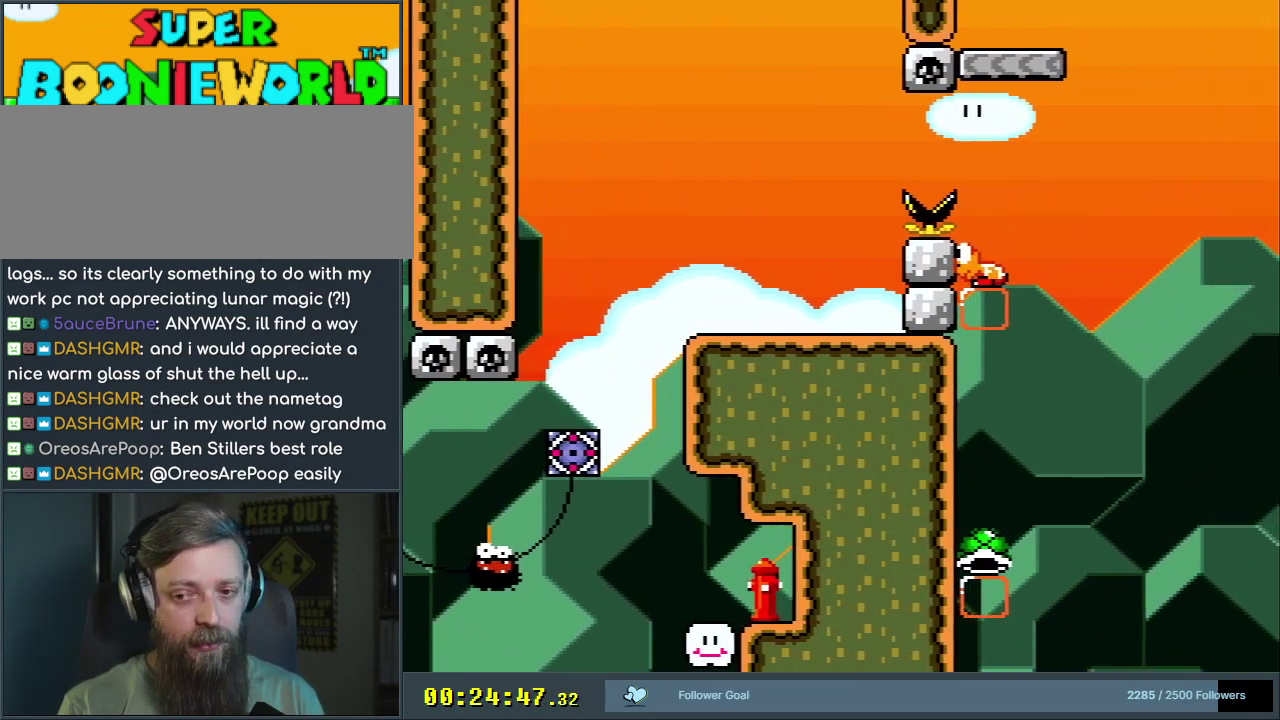
{"dt_ms": 500, "buttons": [], "events": [[17, "DPAD_DOWN", "up"], [50, "X", "down"], [67, "A", "down"], [433, "A", "up"], [450, "X", "up"]]}
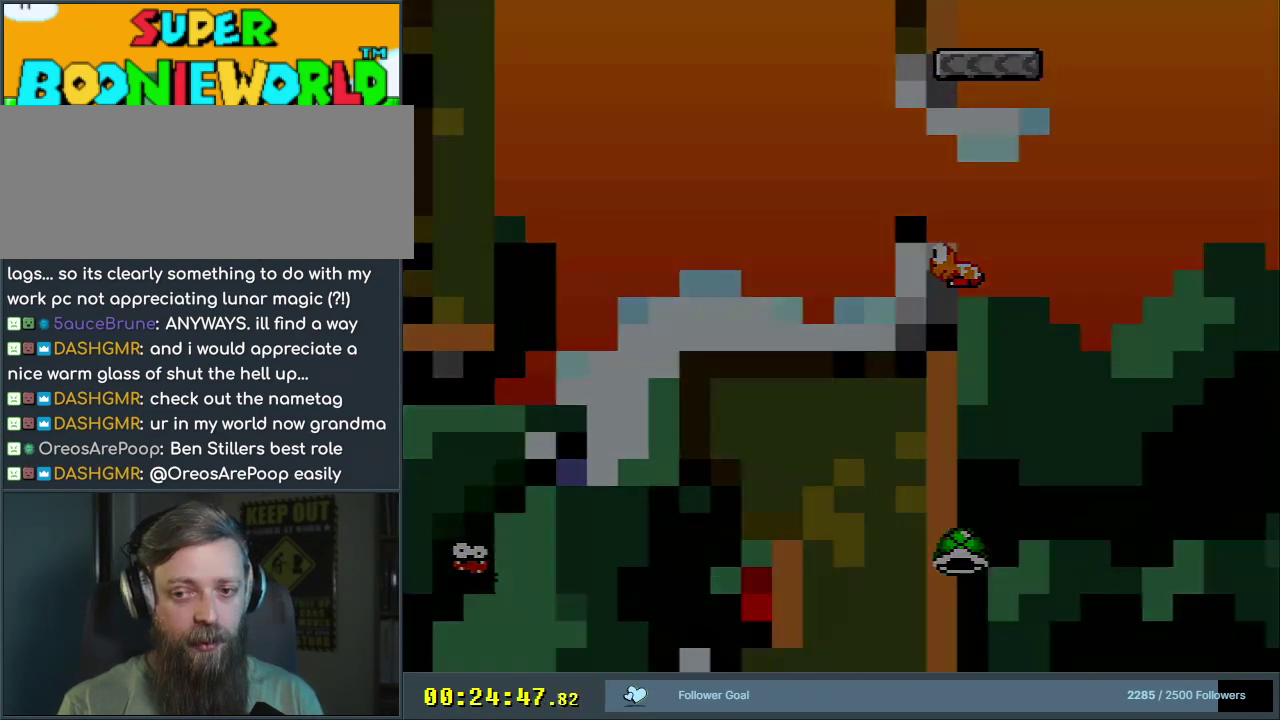
{"dt_ms": 400, "buttons": ["A", "X", "DPAD_DOWN"], "events": [[183, "X", "down"], [217, "B", "down"], [233, "A", "down"], [333, "B", "up"], [350, "DPAD_DOWN", "down"]]}
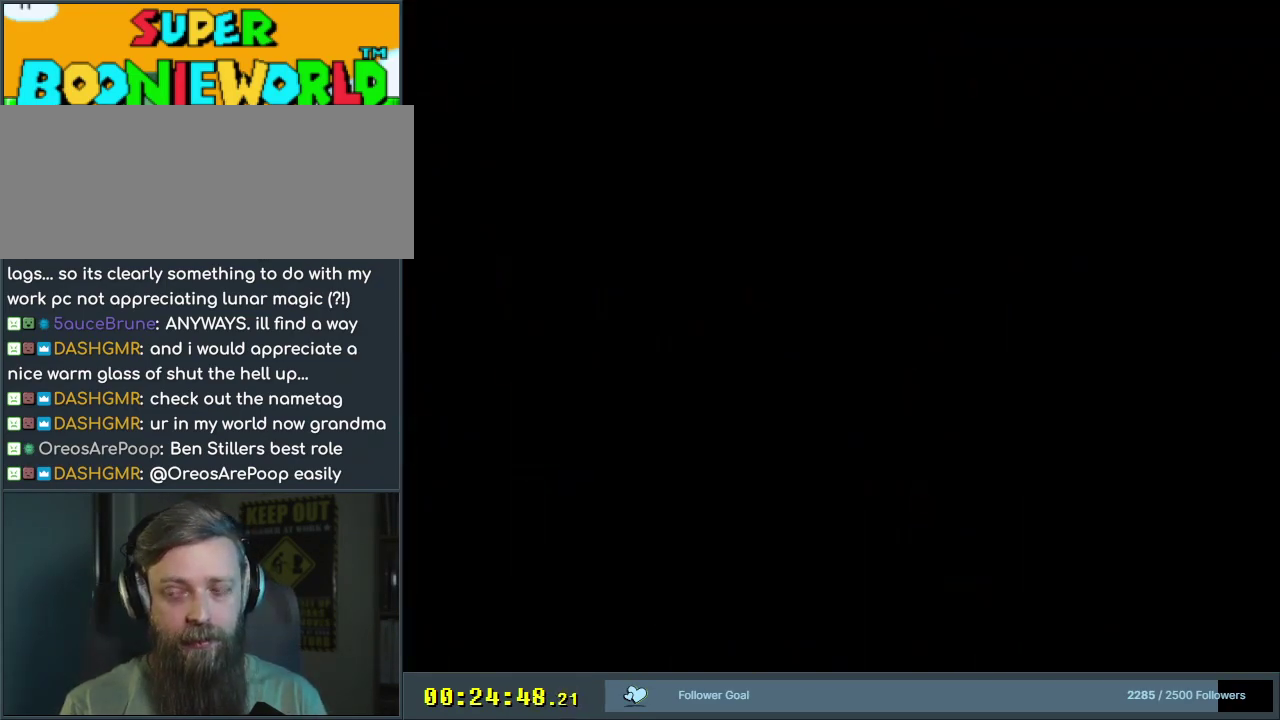
{"dt_ms": 500, "buttons": [], "events": [[17, "DPAD_DOWN", "up"], [167, "A", "up"], [200, "X", "up"]]}
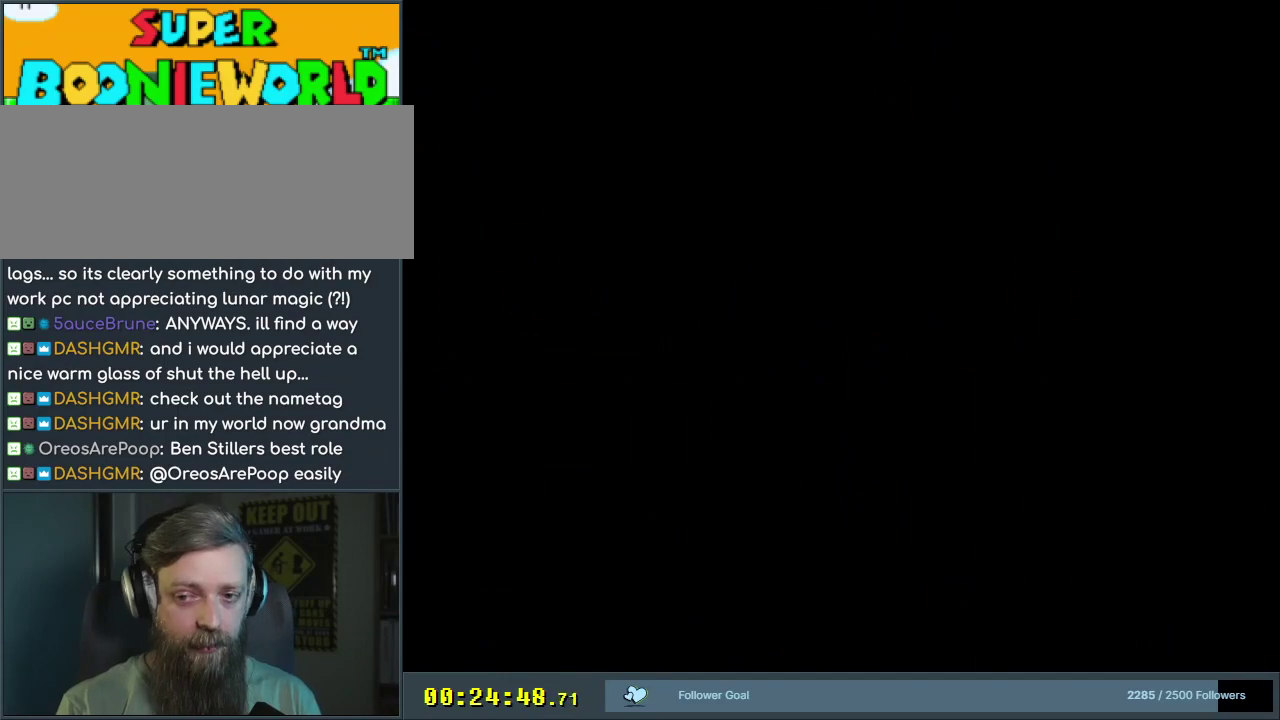
{"dt_ms": 500, "buttons": ["Y"], "events": [[17, "Y", "down"]]}
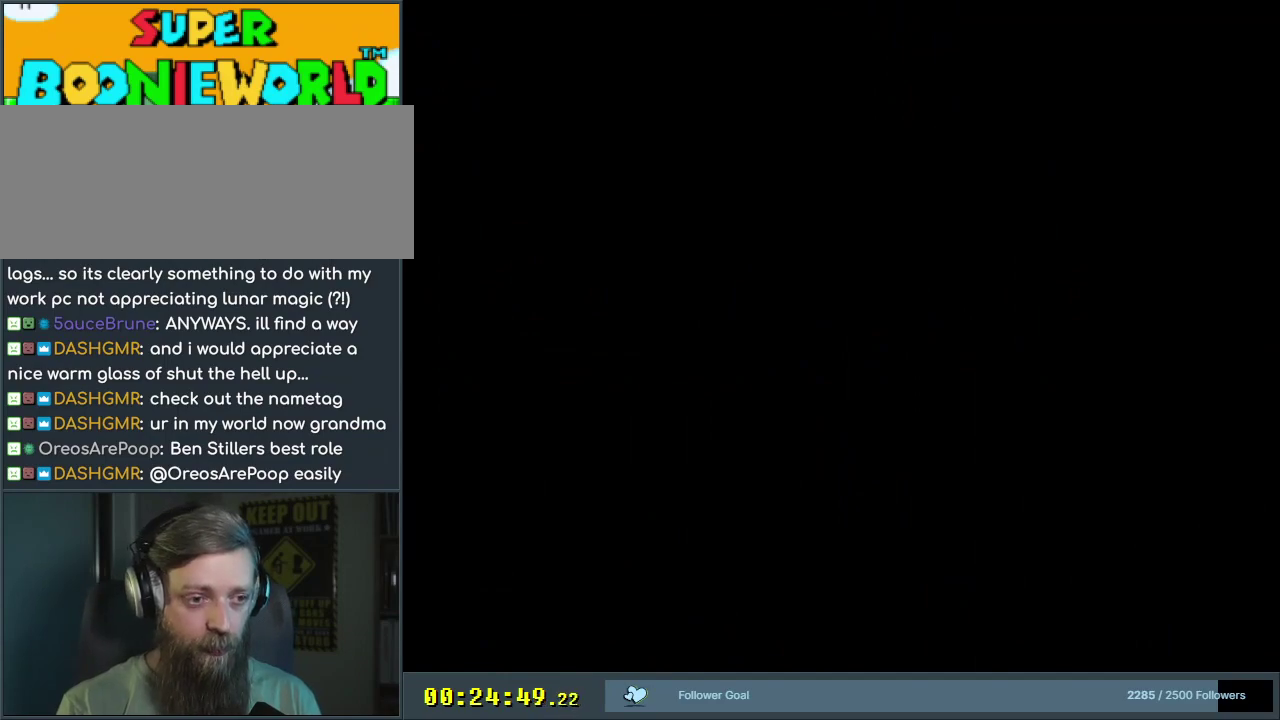
{"dt_ms": 500, "buttons": ["Y"], "events": []}
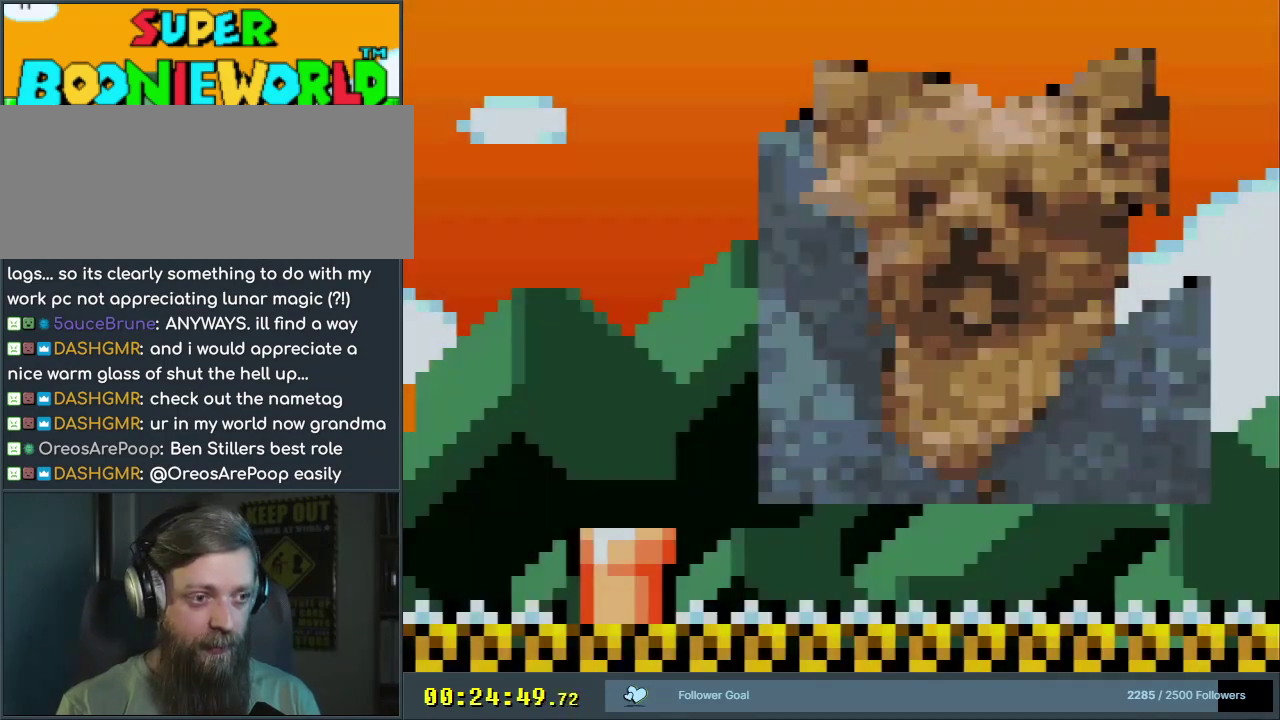
{"dt_ms": 700, "buttons": ["B", "Y"], "events": [[617, "DPAD_RIGHT", "down"], [667, "B", "down"], [667, "DPAD_RIGHT", "up"]]}
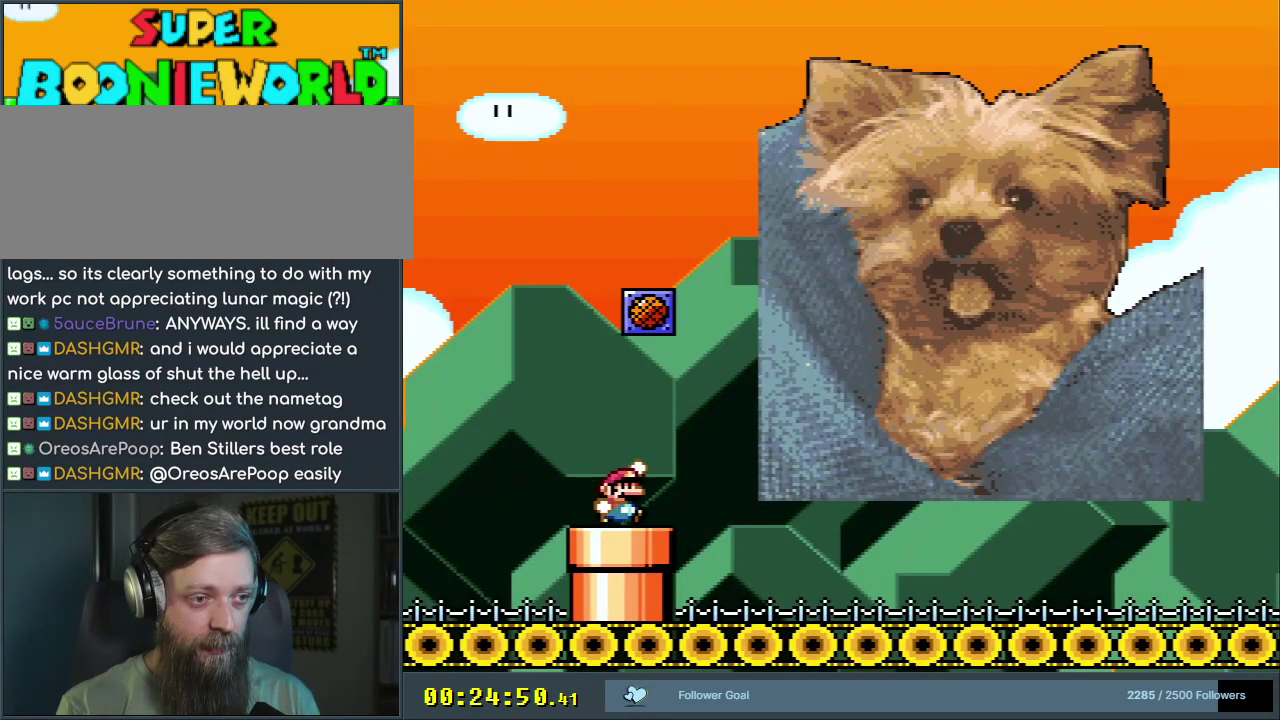
{"dt_ms": 300, "buttons": ["B", "Y"], "events": [[33, "DPAD_RIGHT", "down"], [83, "DPAD_RIGHT", "up"]]}
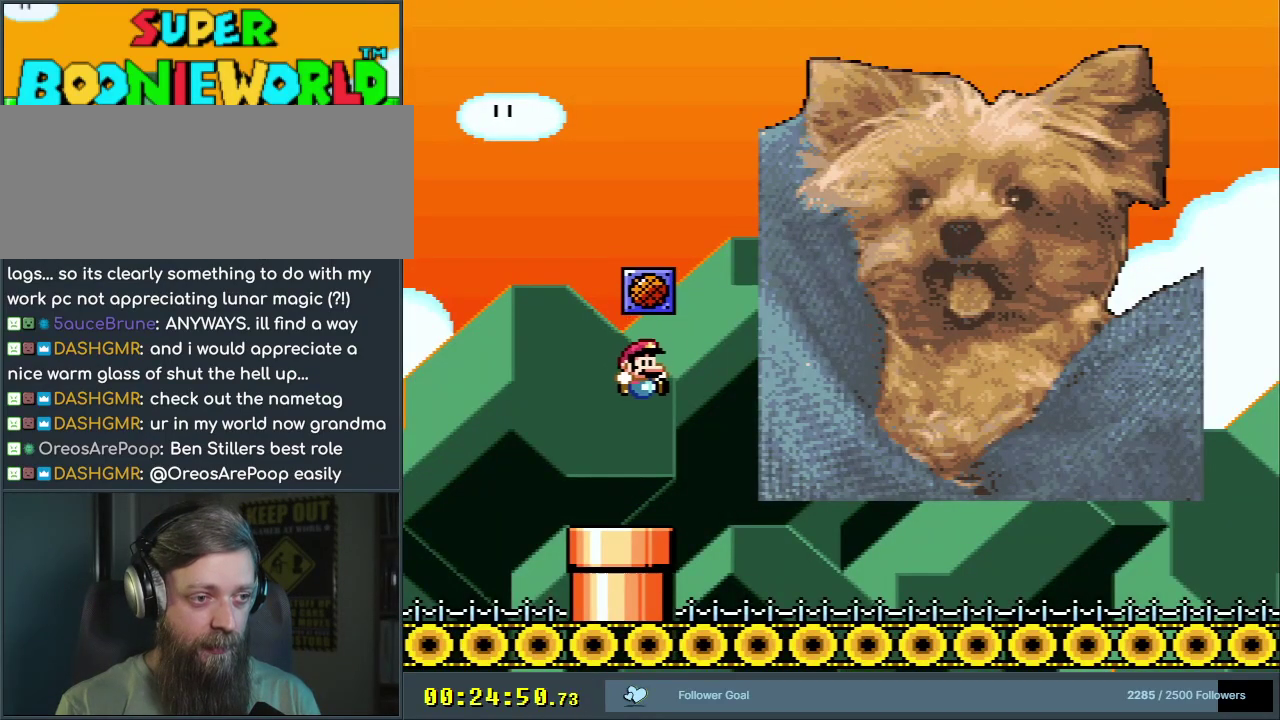
{"dt_ms": 500, "buttons": [], "events": [[67, "Y", "up"], [83, "B", "up"]]}